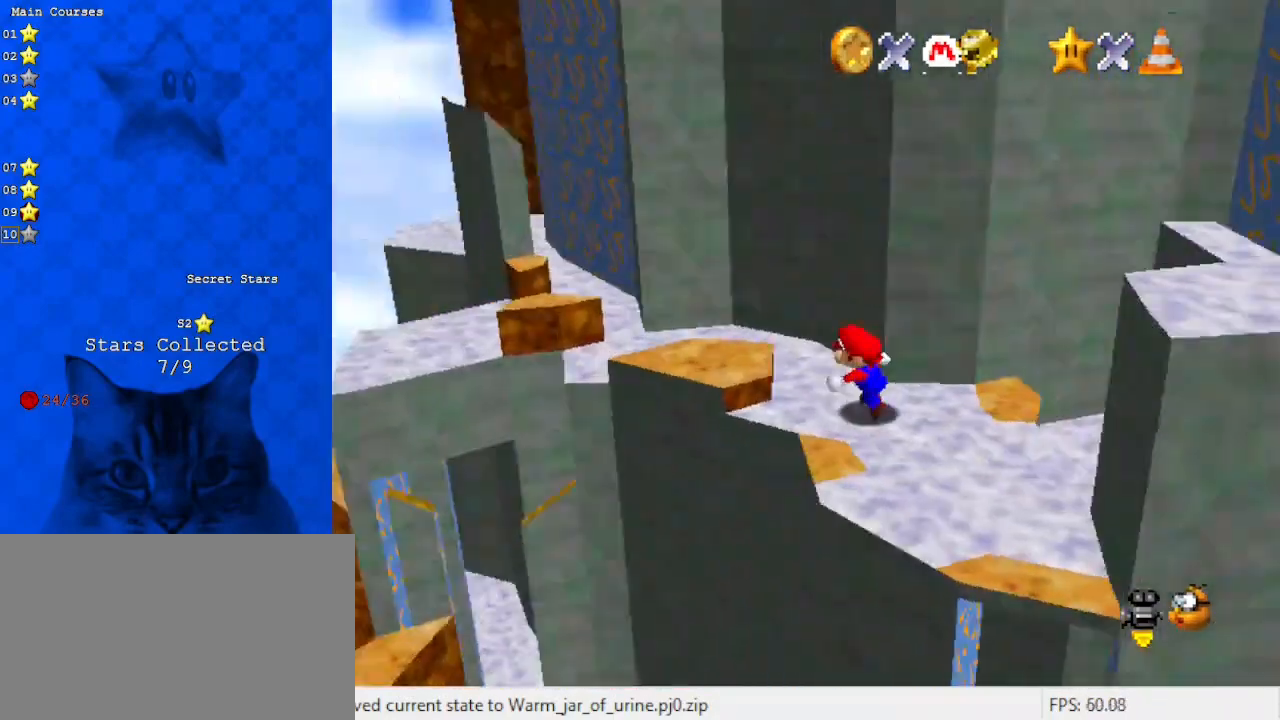
Gameplay with keyboard; each line is a JSON object with the keys held at the frame after it. "events" lists presses ("down") and releases ("up") of "a", "c", "ctrl", "d", "down", "left", "return", "right", "s", "shift", "up", "w", "x" and "y" between this image and that frame as [ms after this image, input, new state], when the widget could be followed in between. No other keys are recorded. Mouse input is not recorded.
{"keys": ["right", "shift", "up"], "events": [[67, "a", "up"], [67, "left", "up"], [167, "a", "down"], [333, "a", "up"], [333, "up", "down"], [467, "shift", "down"]]}
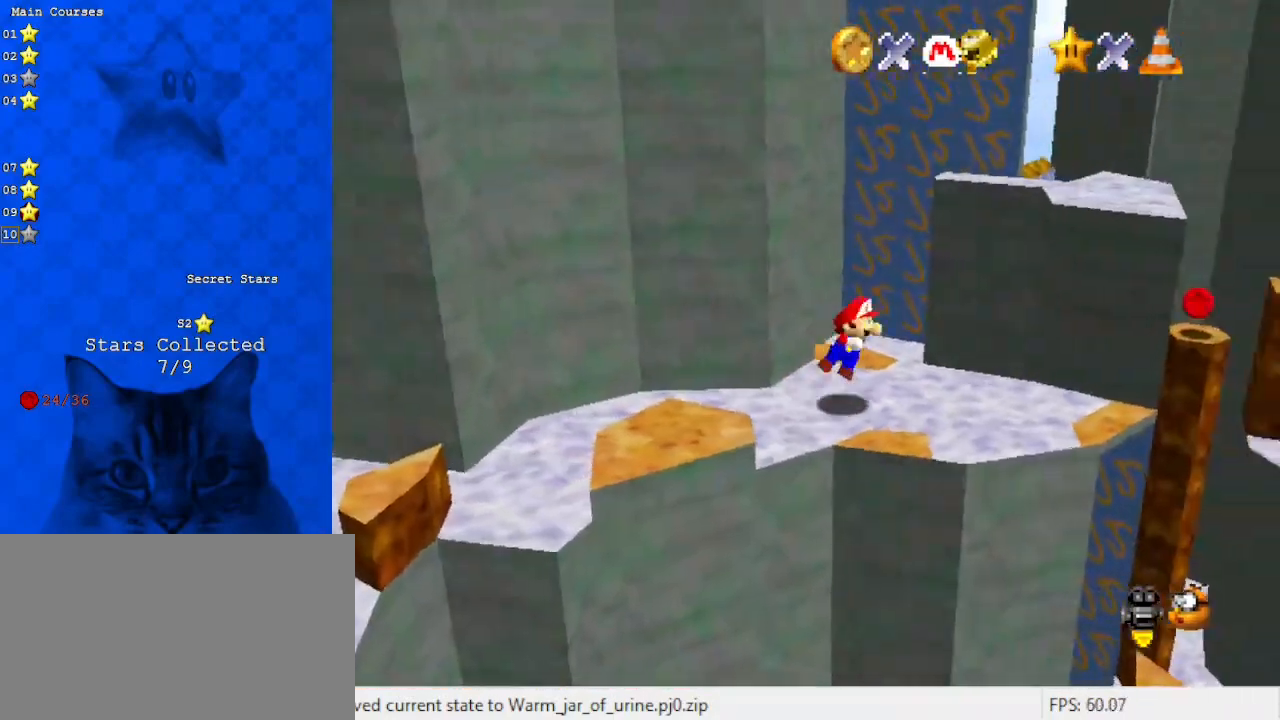
{"keys": ["a", "down", "right"], "events": [[267, "up", "up"], [300, "shift", "up"], [367, "down", "down"], [500, "a", "down"]]}
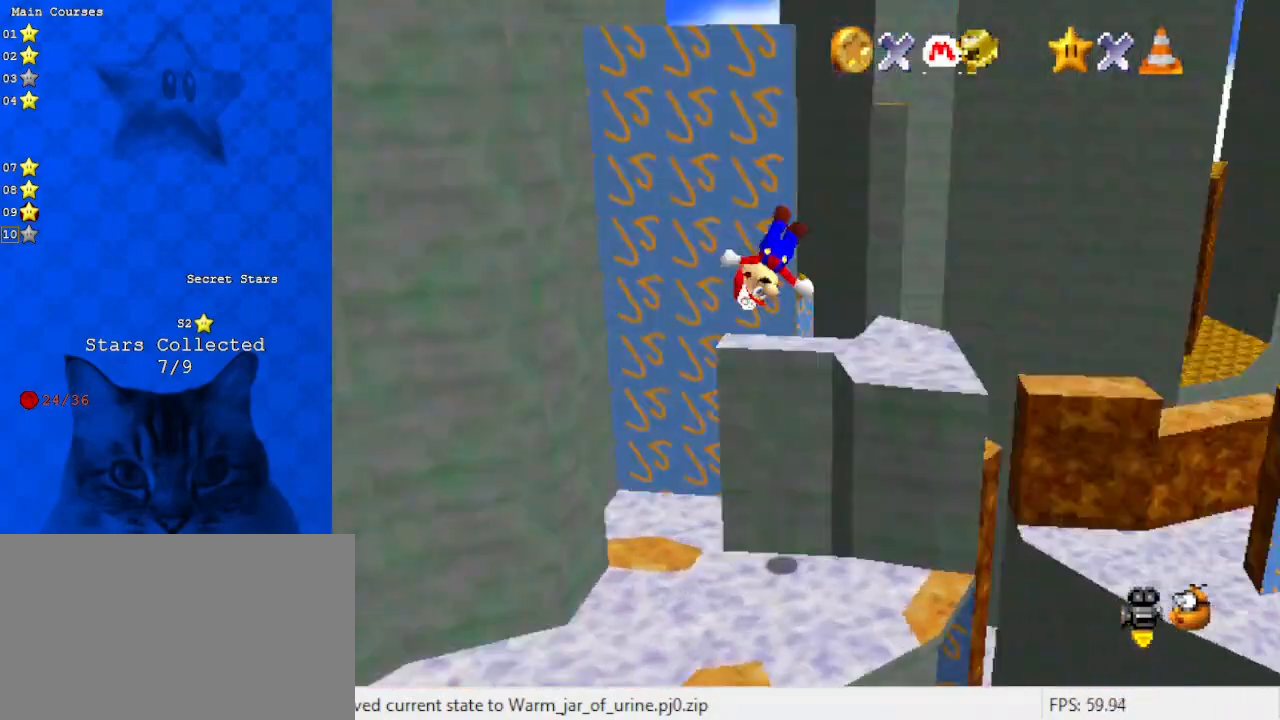
{"keys": [], "events": [[167, "a", "up"], [233, "down", "up"], [267, "right", "up"]]}
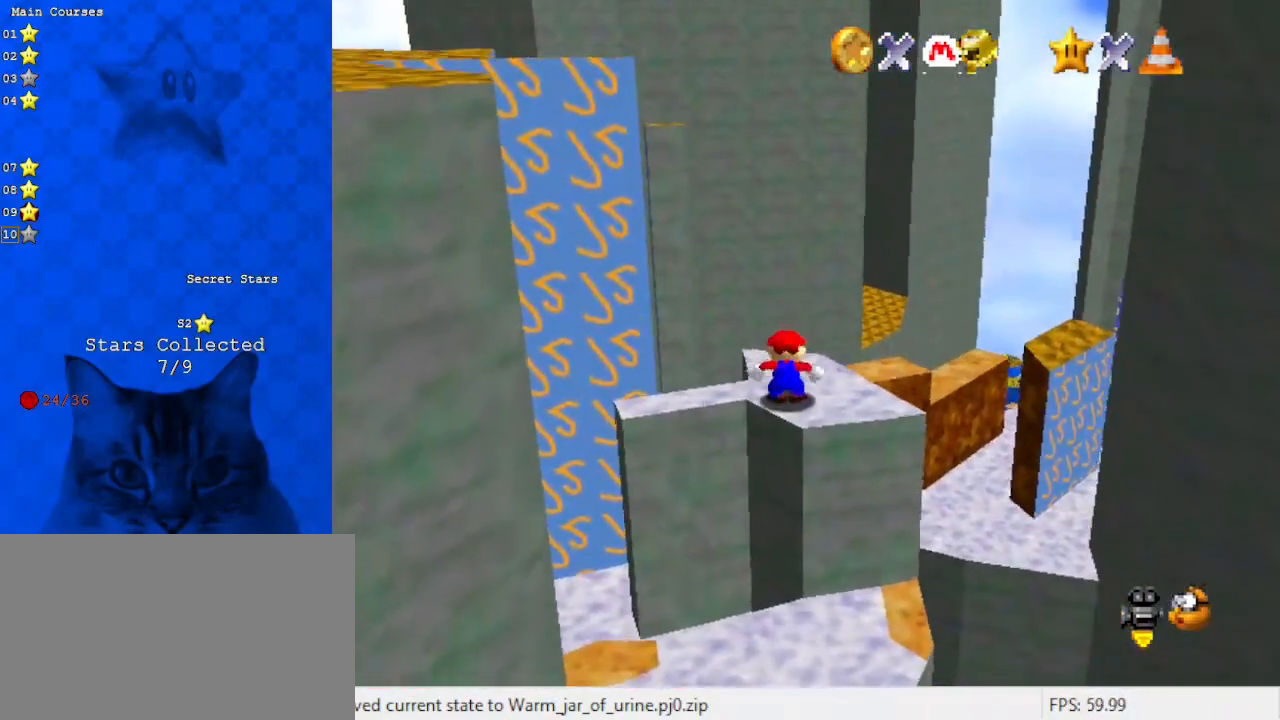
{"keys": [], "events": [[67, "up", "down"], [100, "right", "down"], [167, "shift", "down"], [300, "d", "down"], [300, "right", "up"], [300, "shift", "up"], [433, "d", "up"], [467, "up", "up"]]}
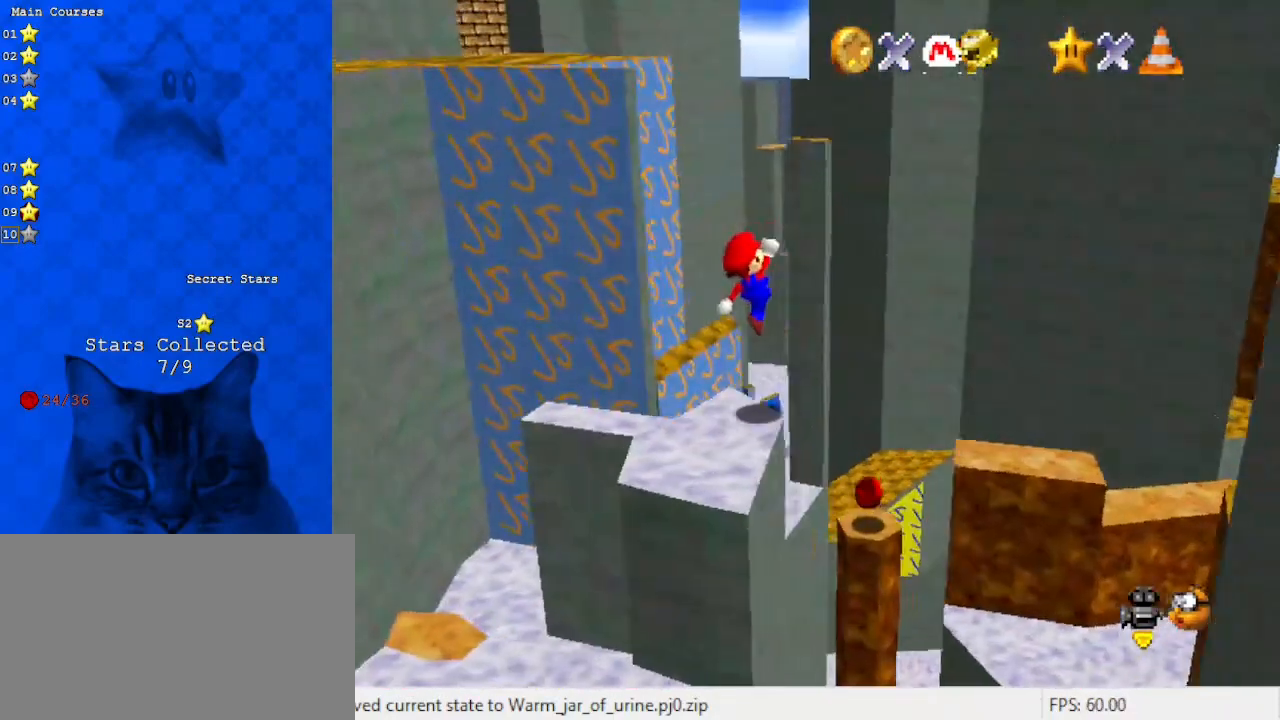
{"keys": [], "events": [[367, "ctrl", "down"], [367, "left", "down"], [500, "ctrl", "up"], [500, "left", "up"]]}
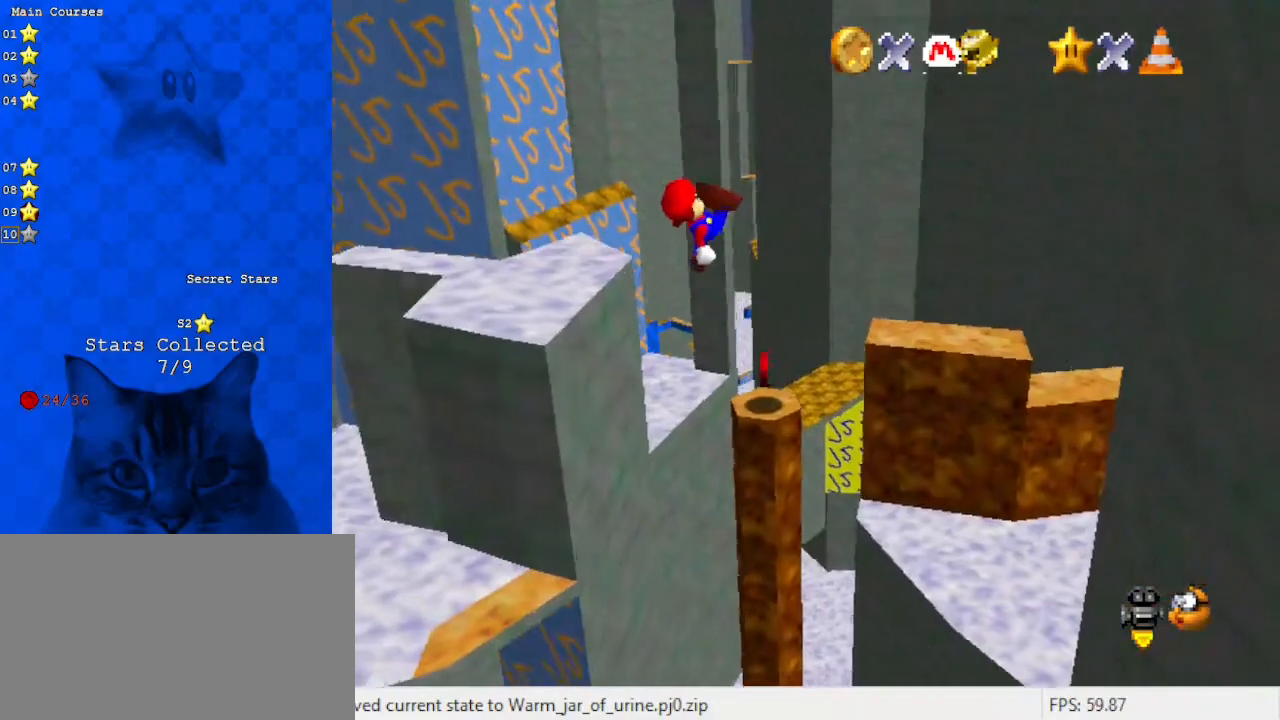
{"keys": ["shift", "up"], "events": [[100, "right", "down"], [100, "up", "down"], [167, "right", "up"], [233, "up", "up"], [433, "up", "down"], [500, "shift", "down"]]}
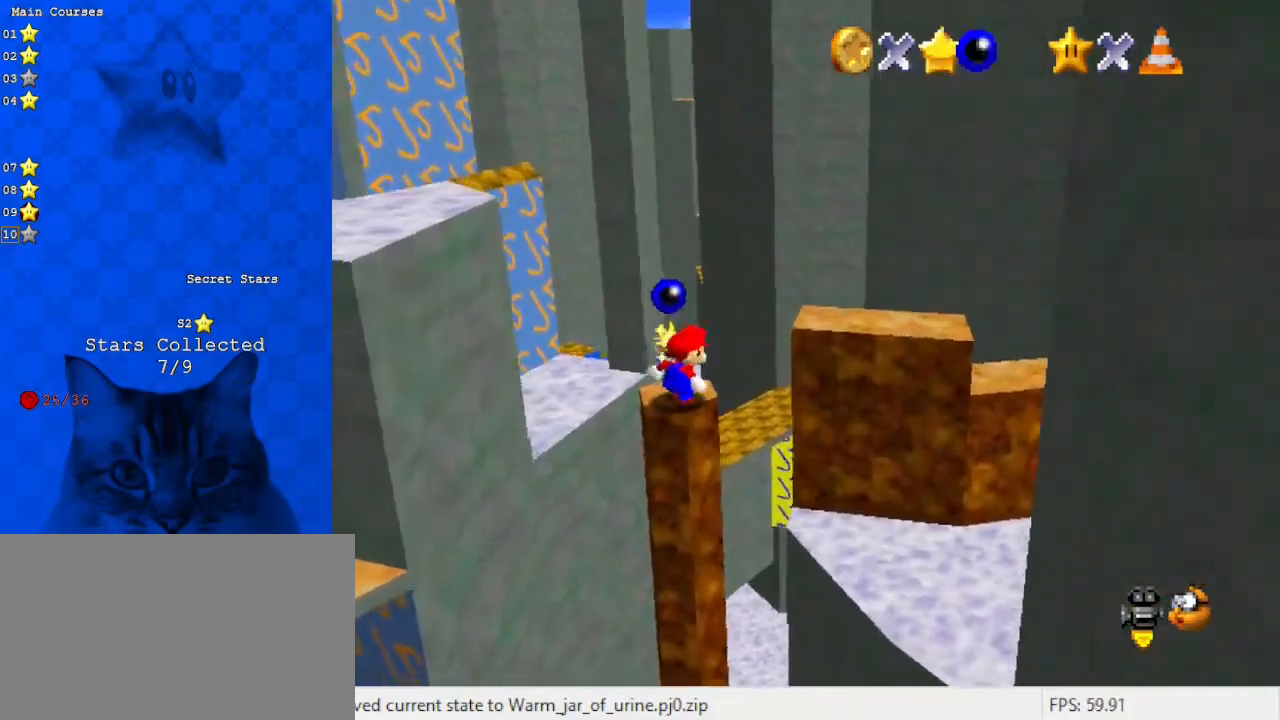
{"keys": ["right"], "events": [[67, "up", "up"], [200, "down", "down"], [300, "right", "down"], [333, "shift", "up"], [467, "down", "up"]]}
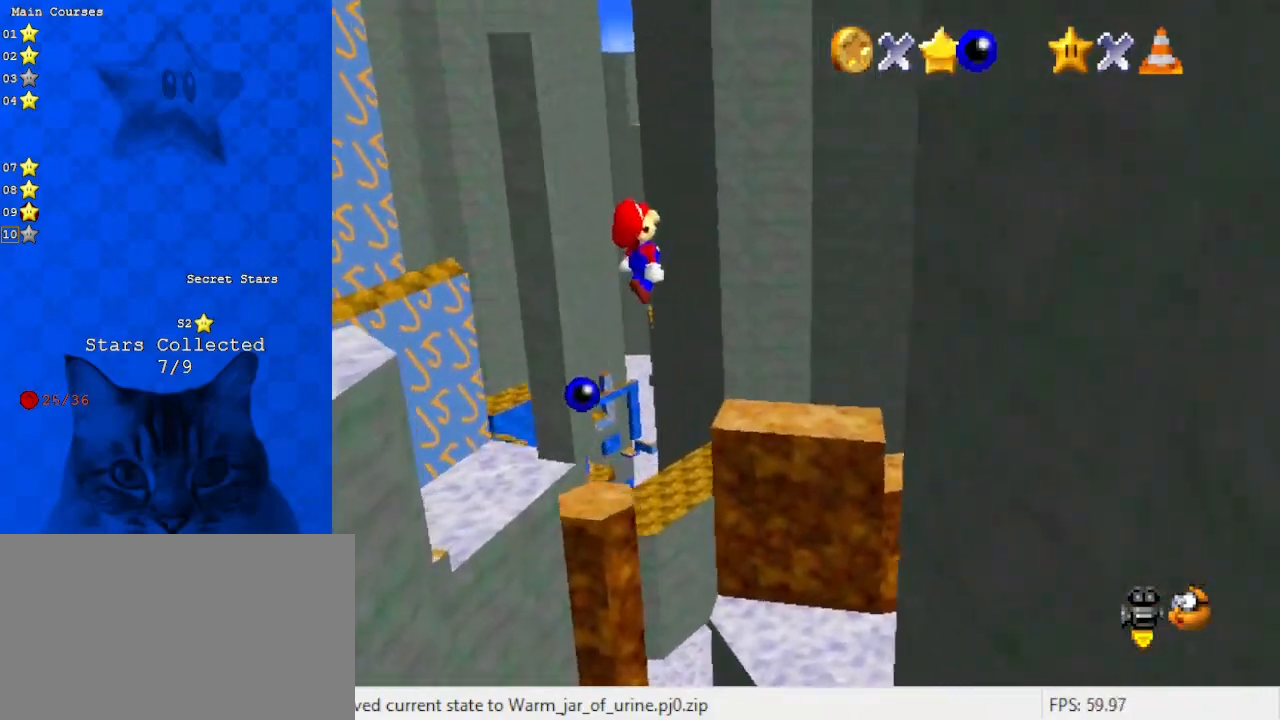
{"keys": ["a", "right"], "events": [[267, "ctrl", "down"], [367, "ctrl", "up"], [400, "a", "down"]]}
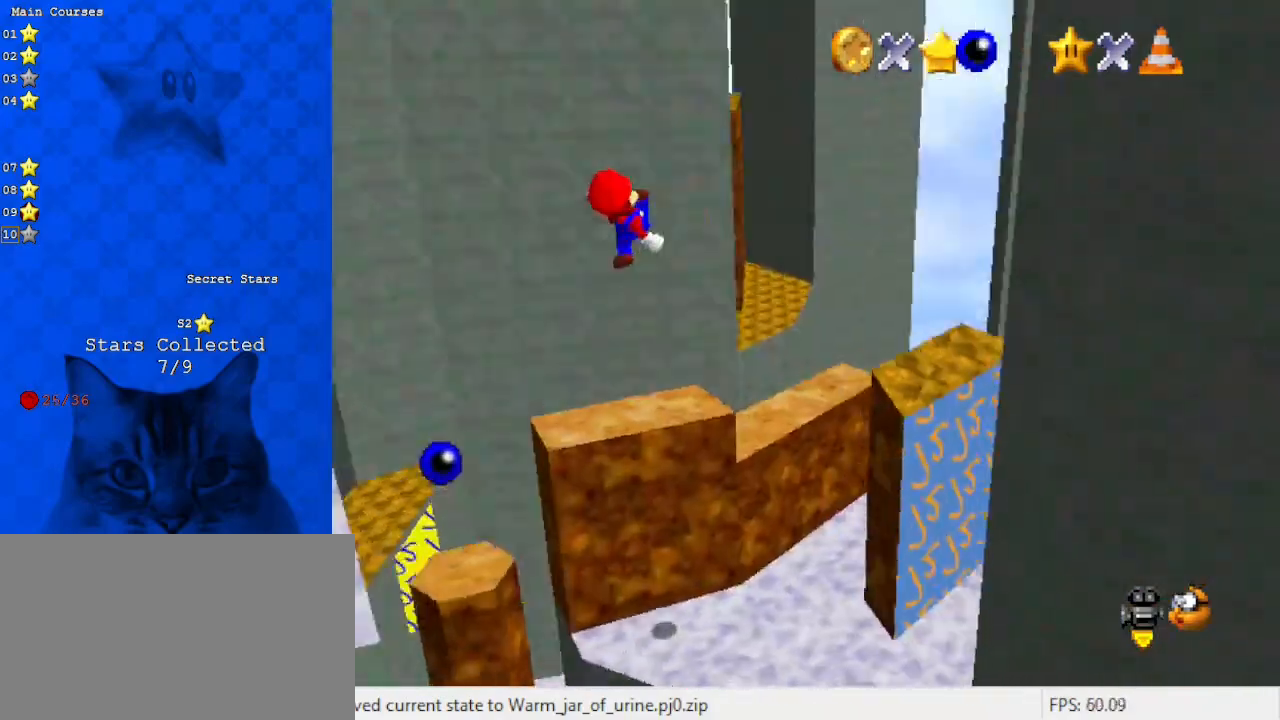
{"keys": ["right", "up"], "events": [[33, "a", "up"], [133, "a", "down"], [233, "up", "down"], [267, "a", "up"]]}
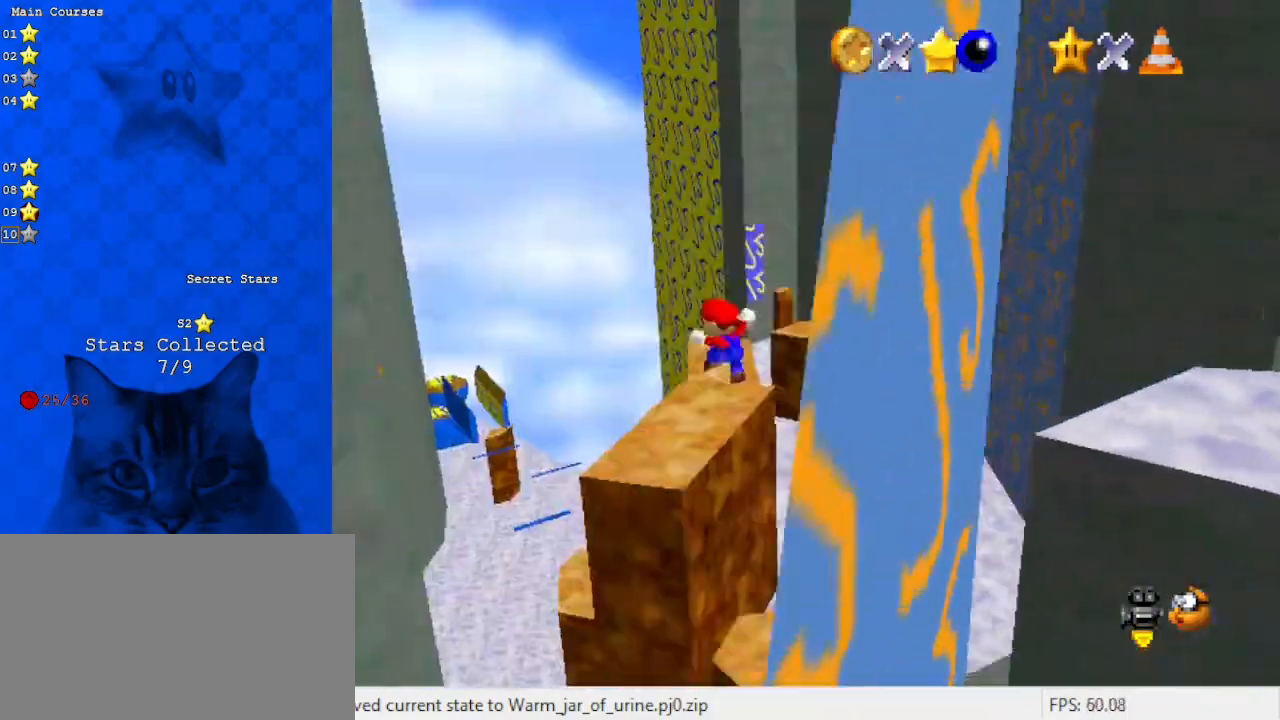
{"keys": ["right", "up"], "events": [[200, "a", "down"], [333, "a", "up"], [333, "right", "up"], [500, "right", "down"]]}
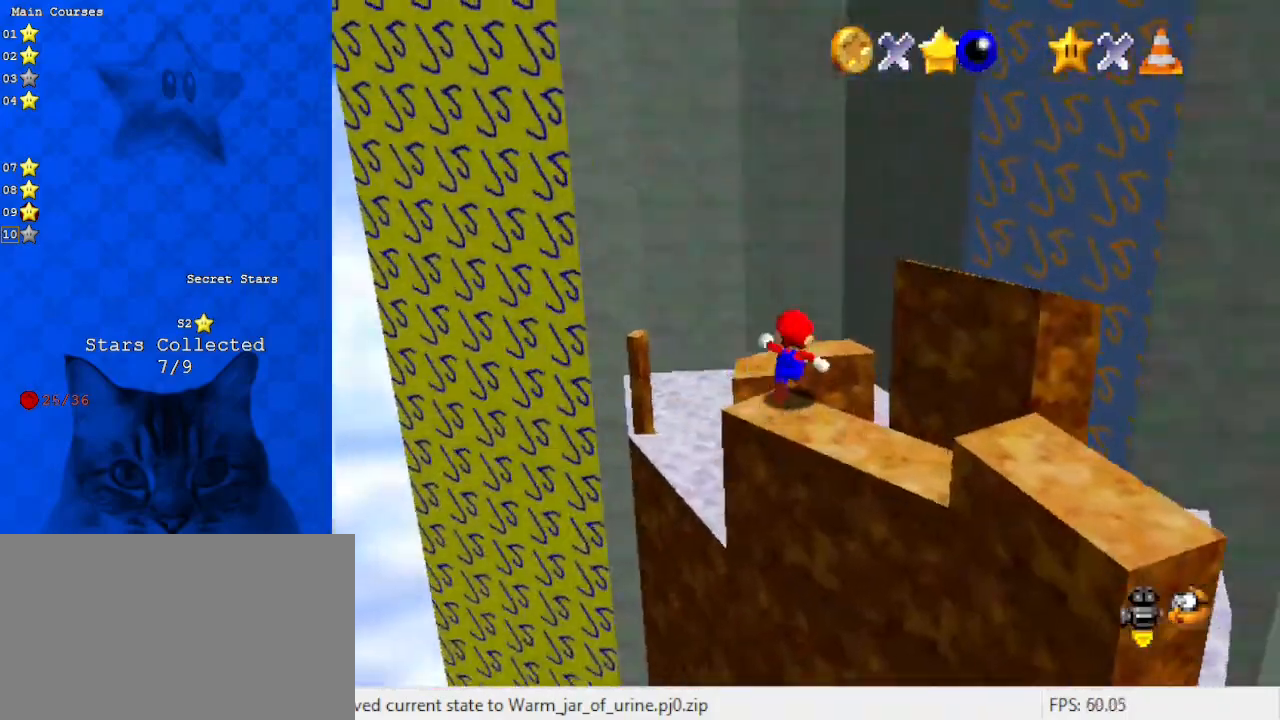
{"keys": [], "events": [[167, "right", "up"], [300, "a", "down"], [300, "left", "down"], [400, "up", "up"], [433, "a", "up"], [467, "left", "up"]]}
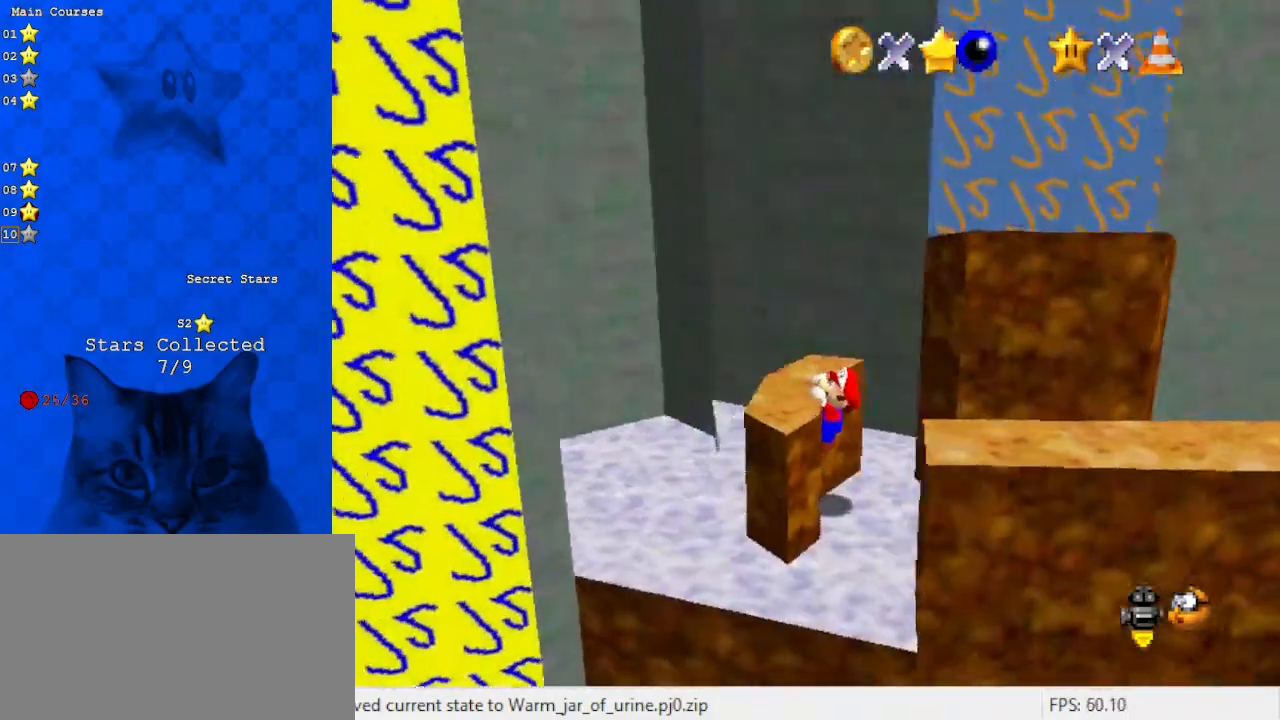
{"keys": [], "events": [[67, "shift", "down"], [200, "shift", "up"], [200, "up", "down"], [267, "a", "down"], [300, "left", "down"], [367, "a", "up"], [400, "up", "up"], [500, "left", "up"]]}
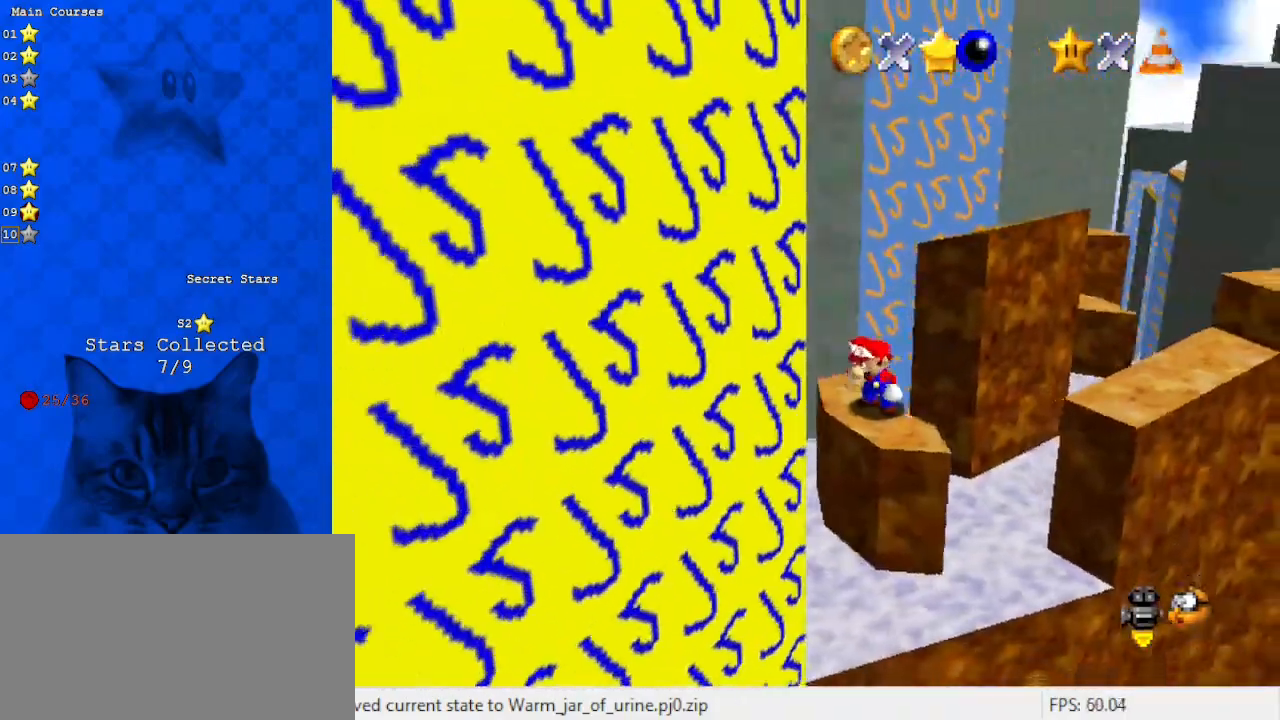
{"keys": ["d"], "events": [[33, "d", "down"], [133, "d", "up"], [233, "d", "down"], [367, "d", "up"], [433, "d", "down"]]}
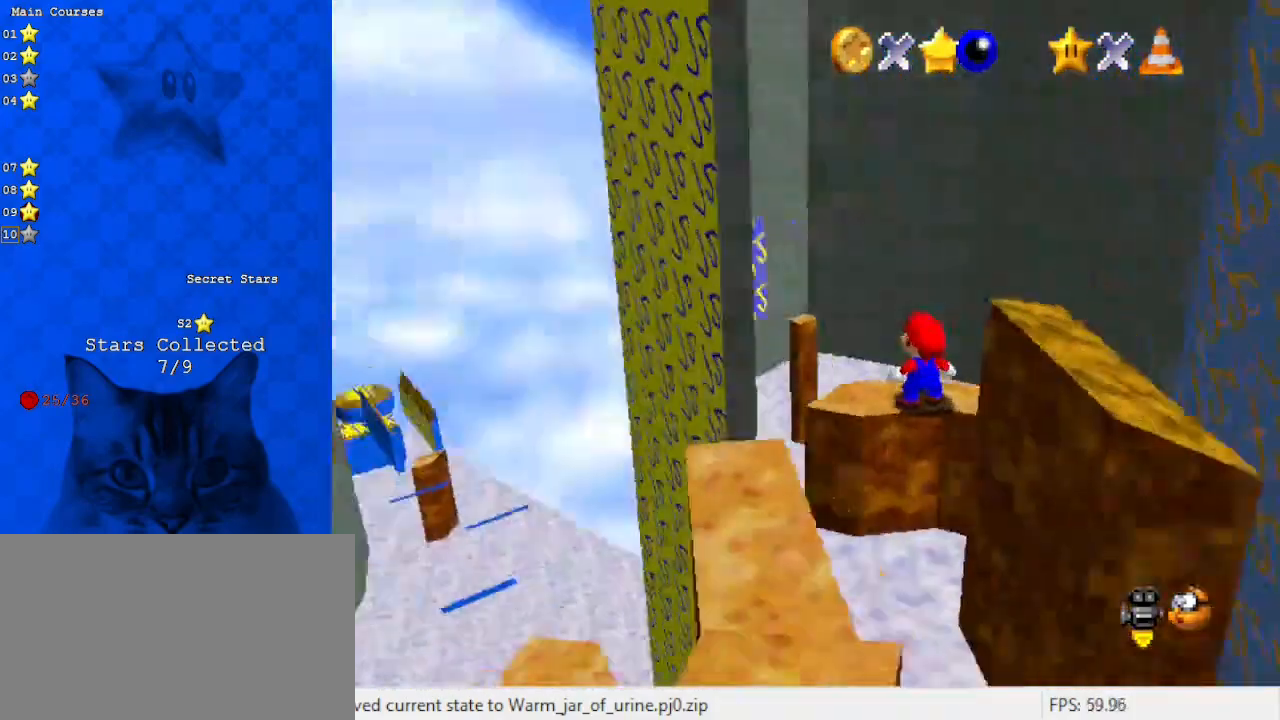
{"keys": ["up"], "events": [[100, "d", "up"], [433, "up", "down"]]}
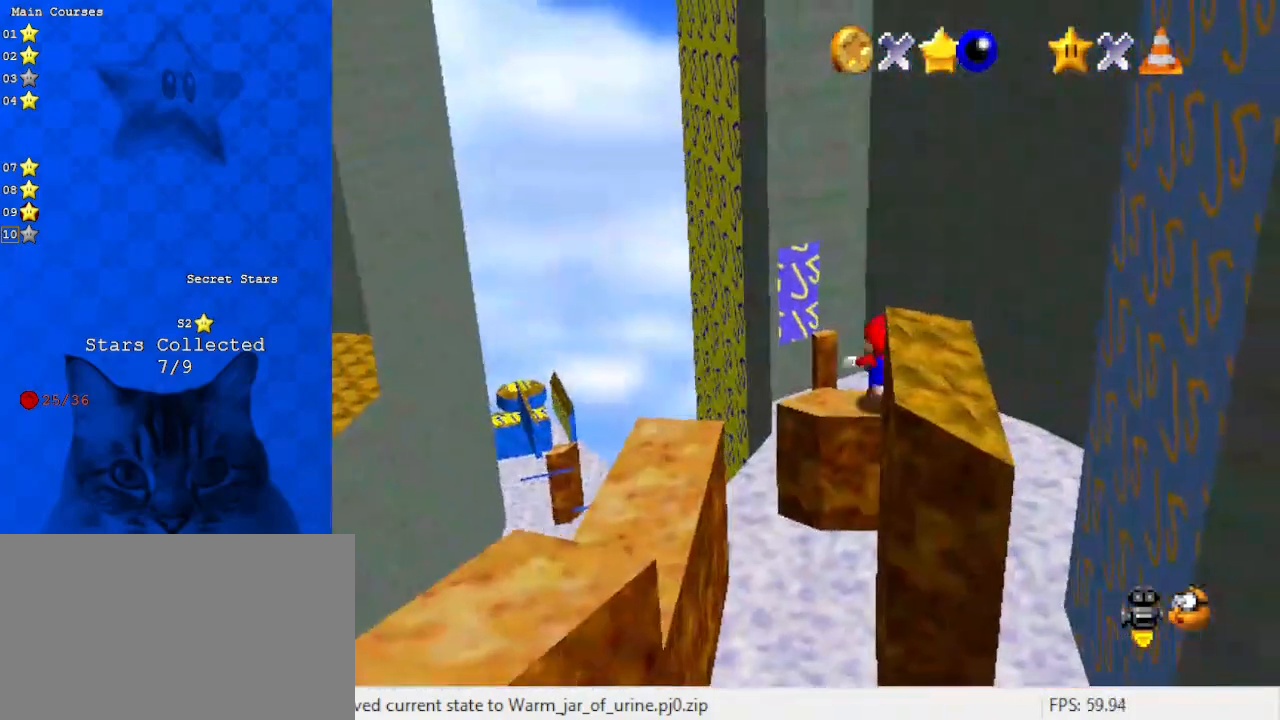
{"keys": ["right", "up"], "events": [[67, "shift", "down"], [200, "d", "down"], [267, "shift", "up"], [300, "d", "up"], [300, "right", "down"], [300, "up", "up"], [400, "up", "down"]]}
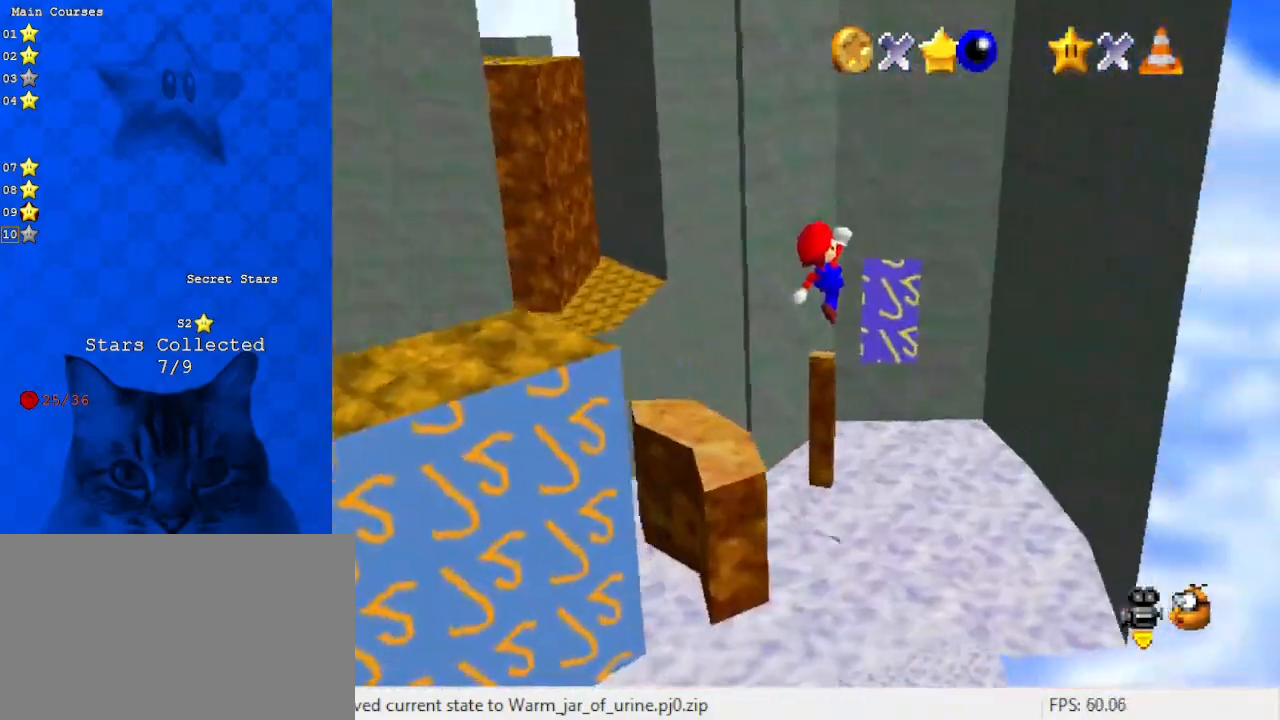
{"keys": ["a", "left"], "events": [[33, "d", "down"], [167, "d", "up"], [300, "up", "up"], [467, "a", "down"], [467, "left", "down"], [467, "right", "up"]]}
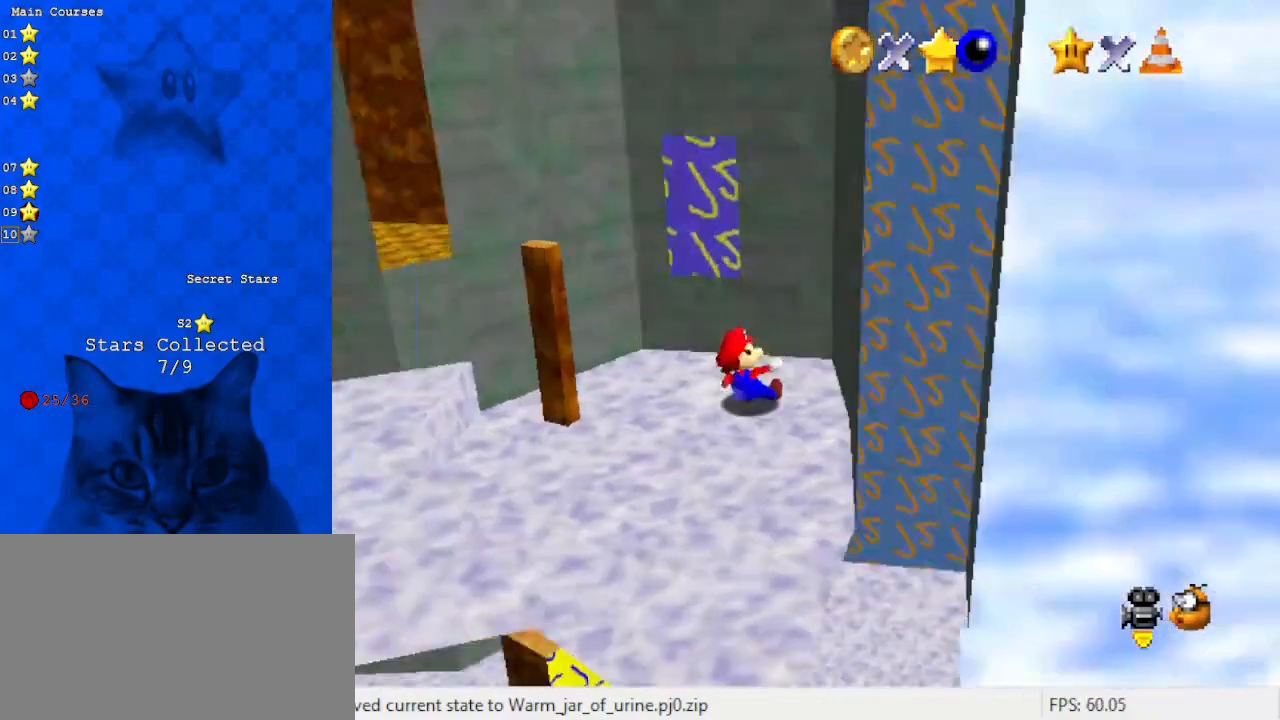
{"keys": ["right", "shift", "up"], "events": [[100, "a", "up"], [100, "down", "down"], [333, "down", "up"], [367, "right", "down"], [433, "left", "up"], [467, "shift", "down"], [467, "up", "down"]]}
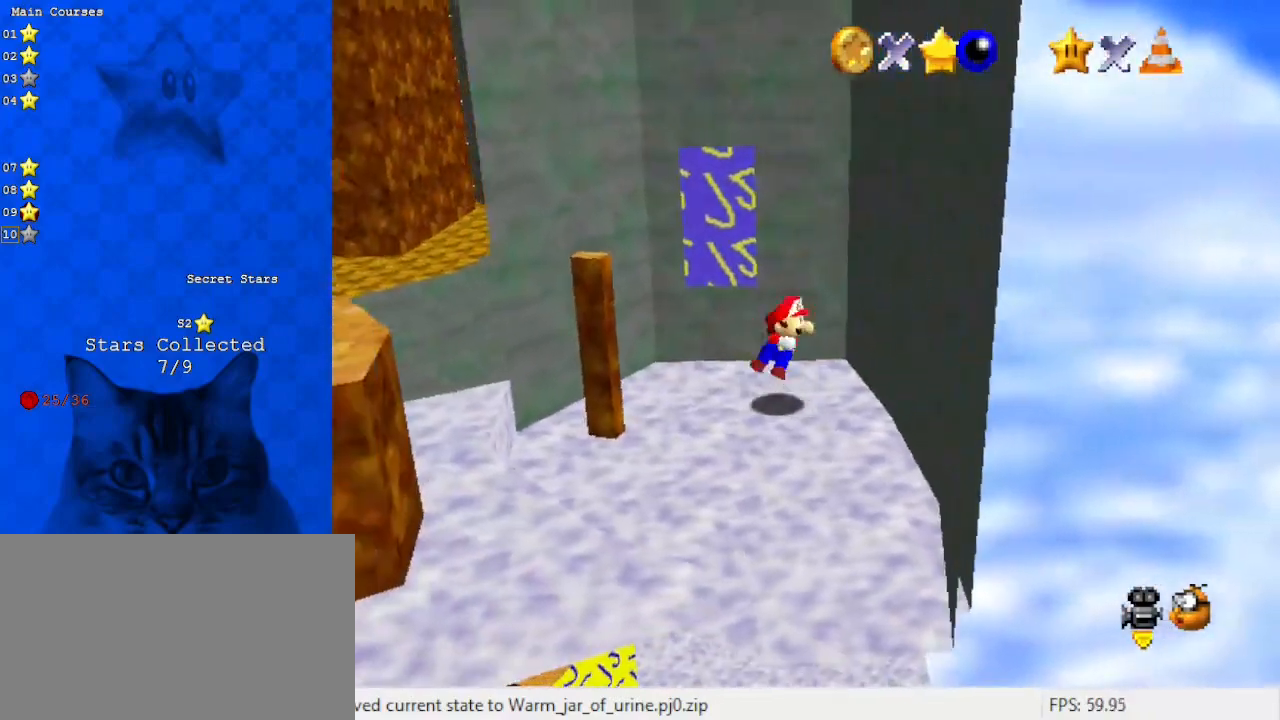
{"keys": ["left", "shift"], "events": [[233, "up", "up"], [300, "shift", "up"], [333, "down", "down"], [400, "shift", "down"], [433, "left", "down"], [433, "right", "up"], [467, "down", "up"]]}
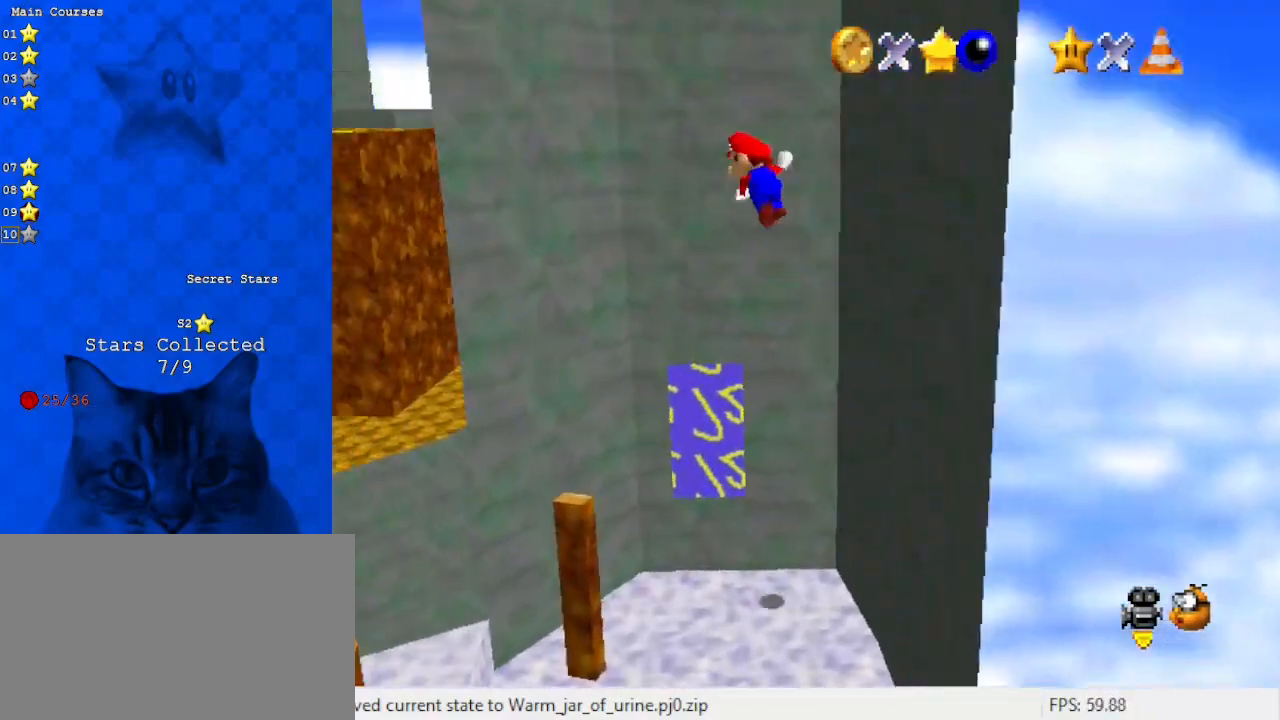
{"keys": ["left", "shift", "up"], "events": [[200, "shift", "up"], [300, "up", "down"], [400, "shift", "down"]]}
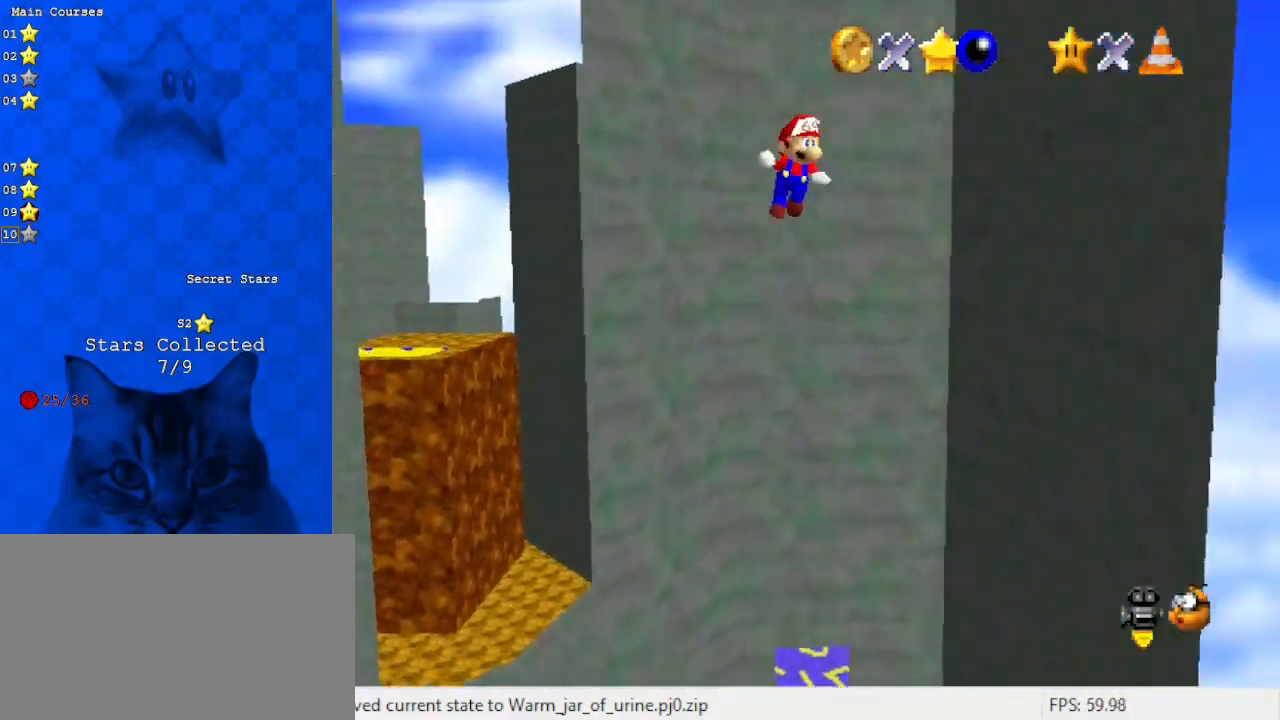
{"keys": ["a", "left", "shift"], "events": [[400, "a", "down"], [400, "up", "up"]]}
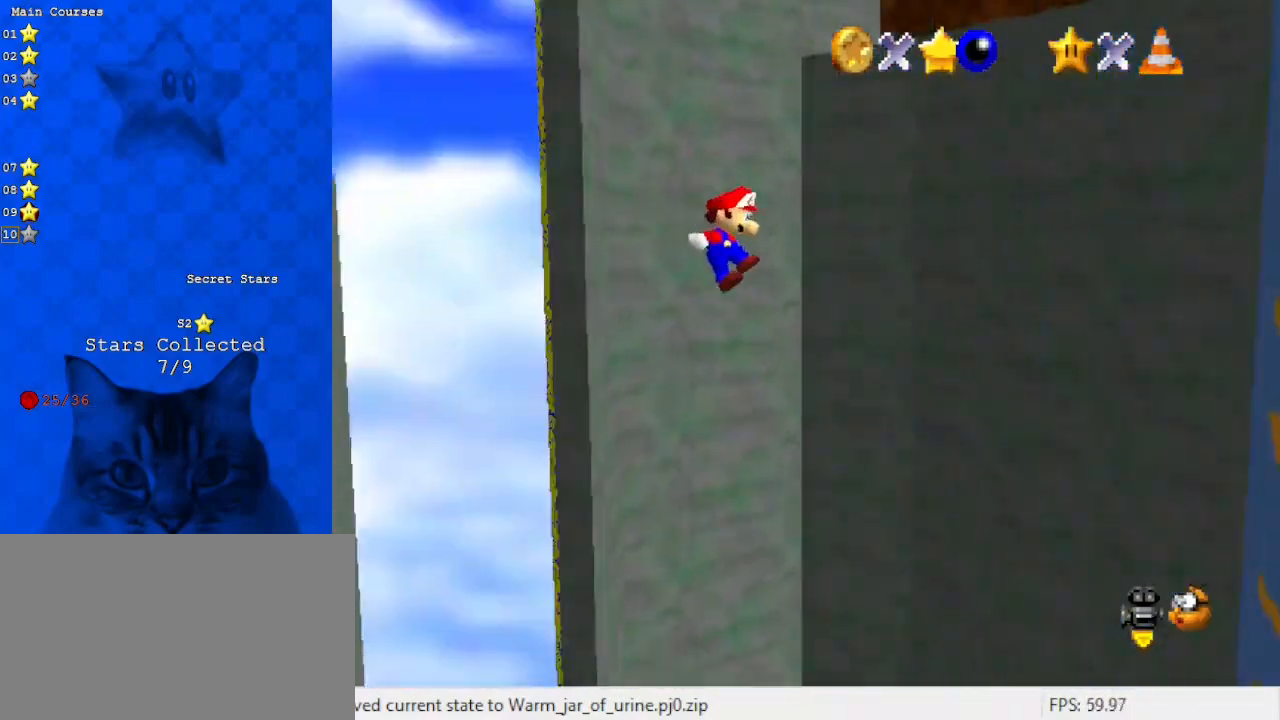
{"keys": ["right"], "events": [[67, "down", "down"], [100, "a", "up"], [133, "right", "down"], [200, "down", "up"], [200, "left", "up"], [233, "shift", "up"]]}
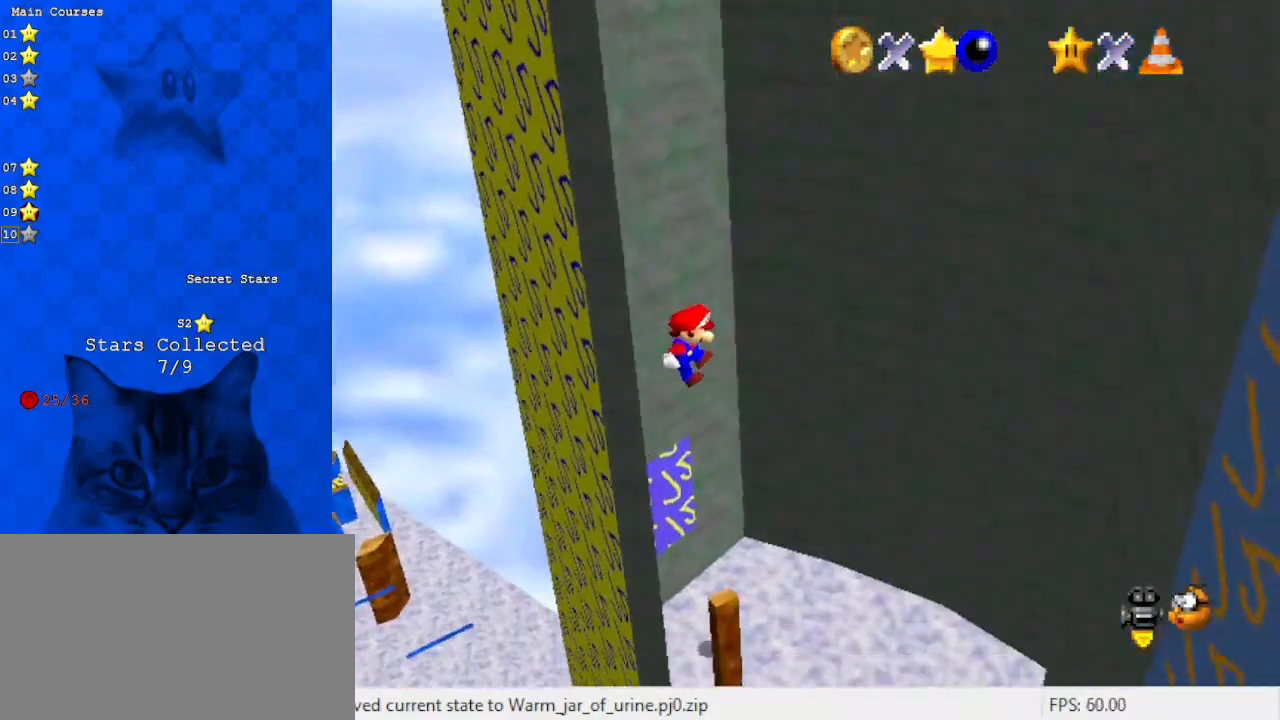
{"keys": ["ctrl", "down", "left", "shift"], "events": [[67, "ctrl", "down"], [167, "left", "down"], [200, "right", "up"], [233, "ctrl", "up"], [300, "down", "down"], [400, "ctrl", "down"], [400, "shift", "down"]]}
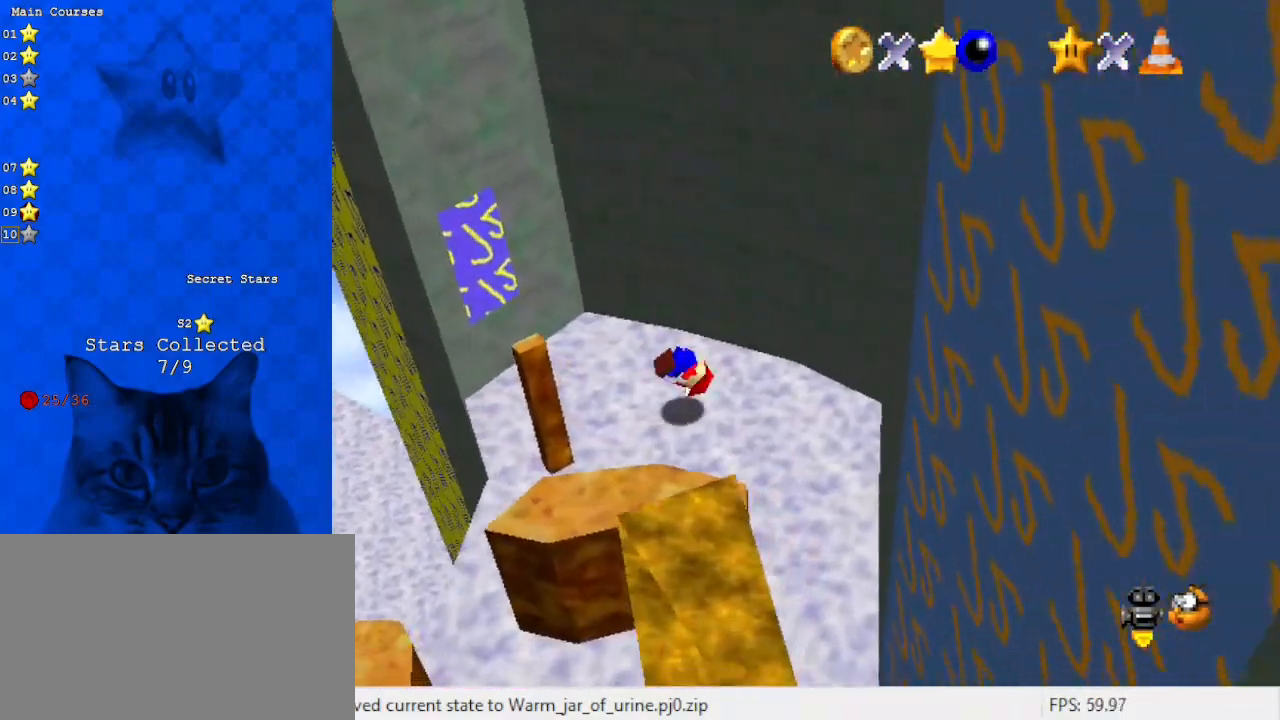
{"keys": [], "events": [[33, "down", "up"], [33, "shift", "up"], [67, "ctrl", "up"], [267, "d", "down"], [267, "left", "up"], [367, "d", "up"]]}
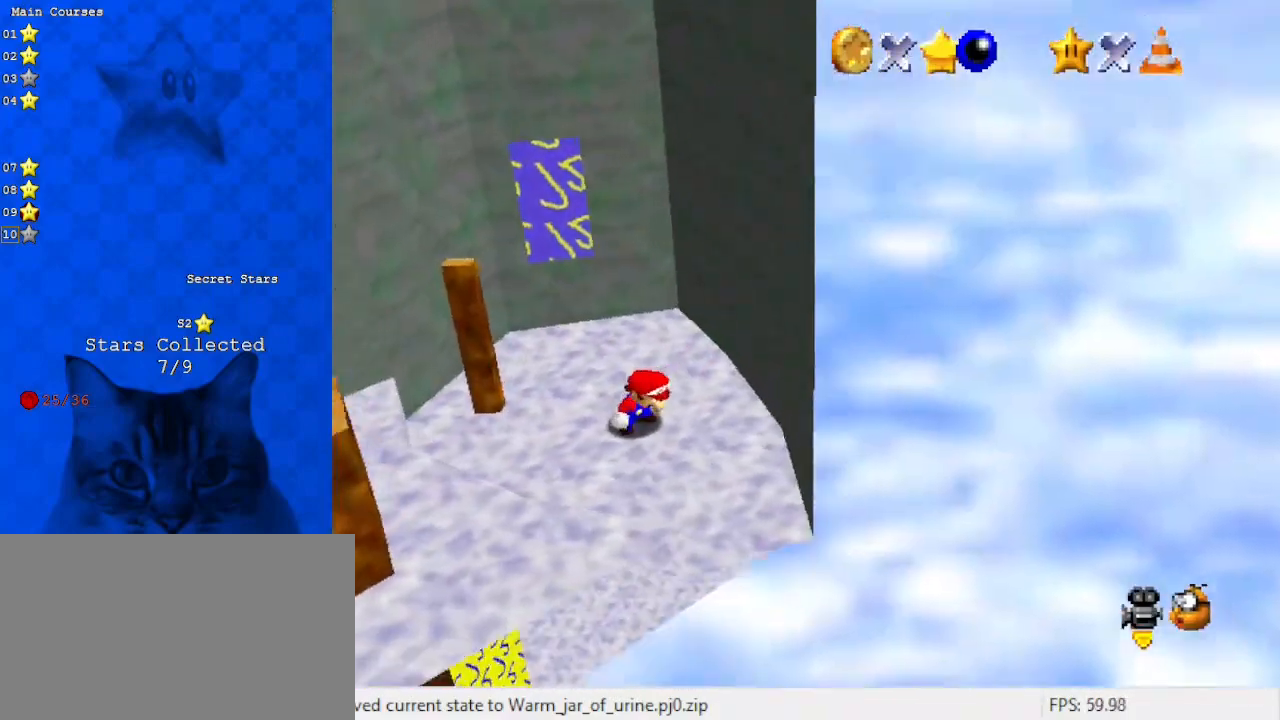
{"keys": ["left", "up"], "events": [[100, "up", "down"], [133, "right", "down"], [267, "right", "up"], [367, "left", "down"]]}
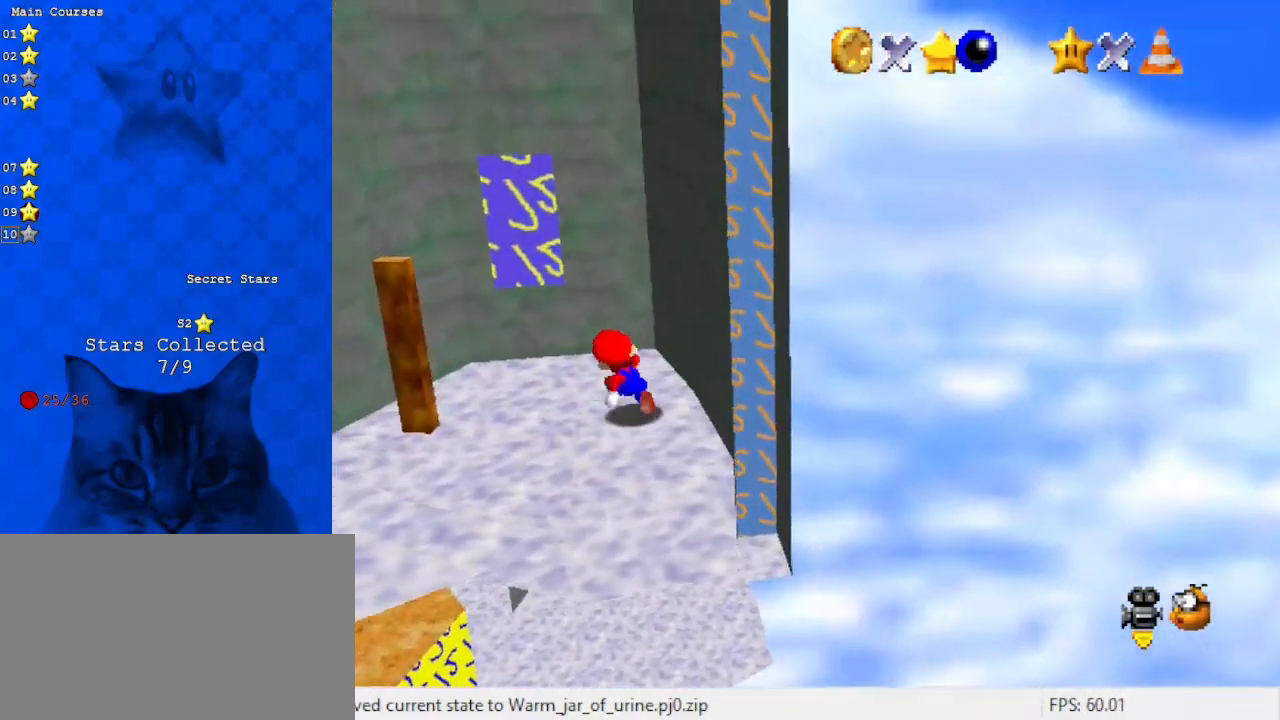
{"keys": ["right"], "events": [[100, "up", "up"], [300, "left", "up"], [300, "right", "down"]]}
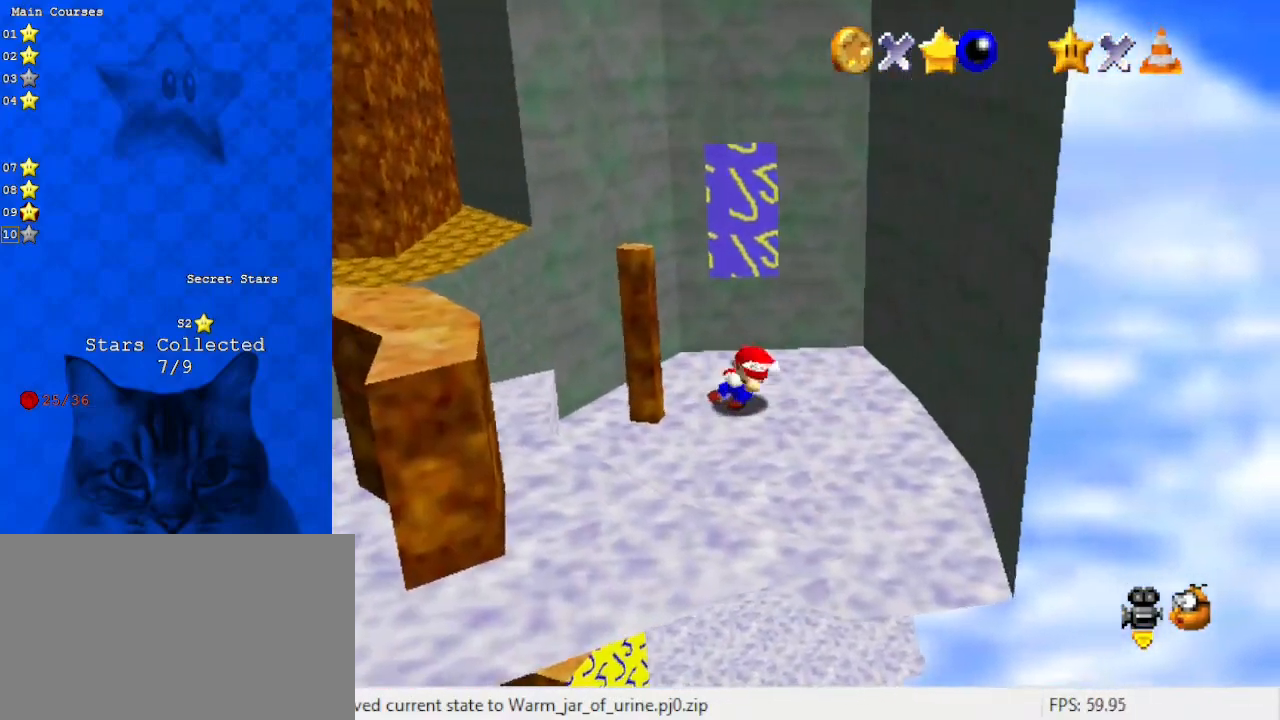
{"keys": ["left", "shift", "up"], "events": [[33, "up", "down"], [67, "left", "down"], [100, "right", "up"], [167, "shift", "down"]]}
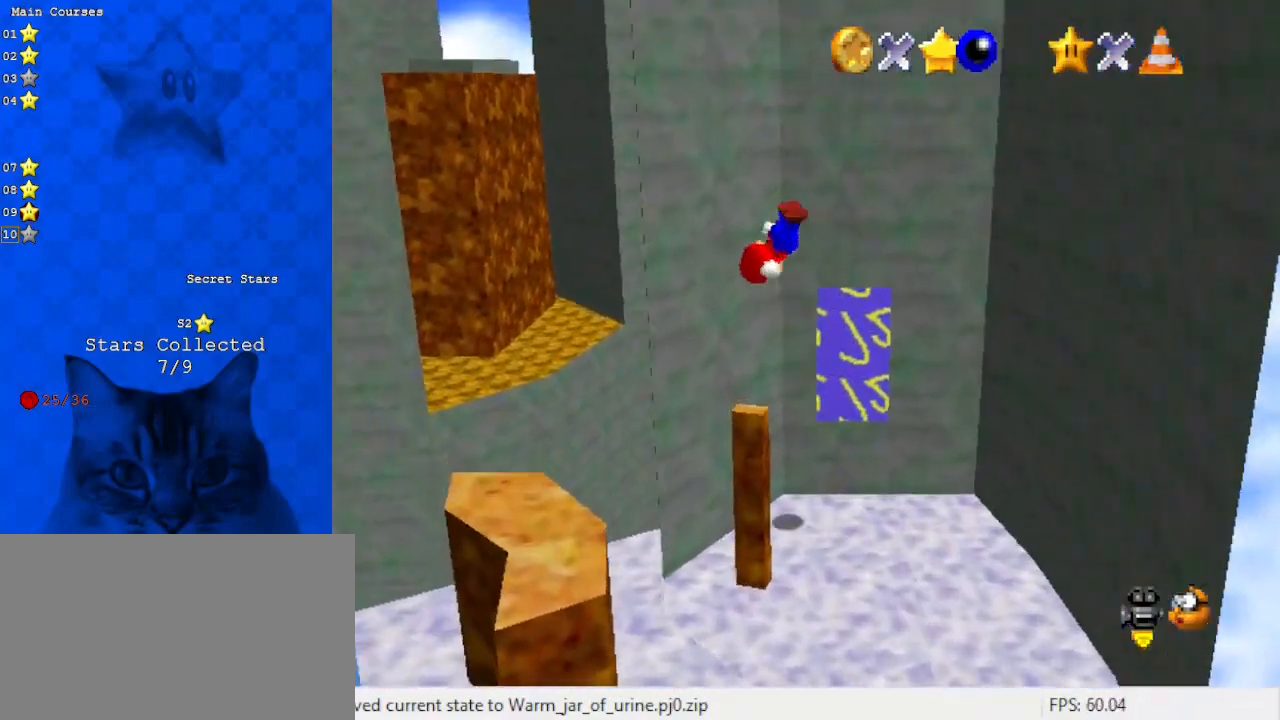
{"keys": ["right", "up"], "events": [[33, "shift", "up"], [67, "left", "up"], [133, "right", "down"], [167, "shift", "down"], [500, "shift", "up"]]}
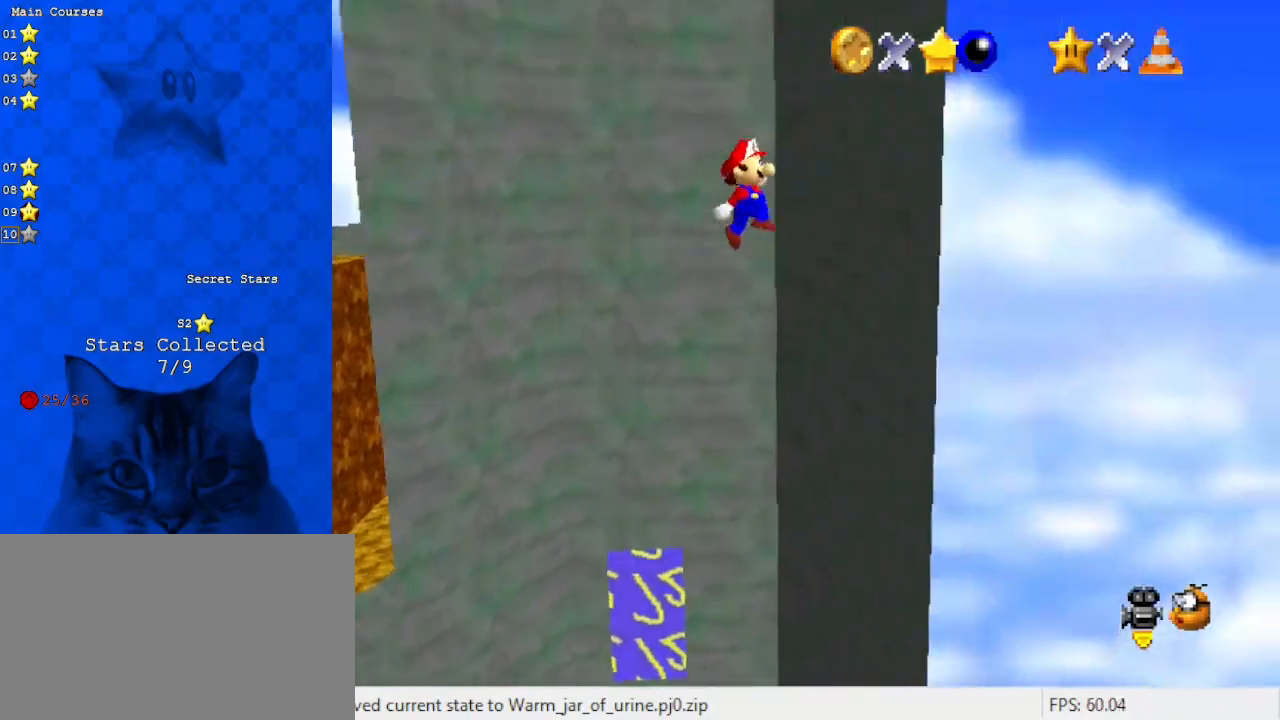
{"keys": ["a", "right", "shift", "up"], "events": [[33, "left", "down"], [33, "right", "up"], [100, "shift", "down"], [233, "a", "down"], [433, "a", "up"], [467, "right", "down"], [500, "a", "down"], [500, "left", "up"]]}
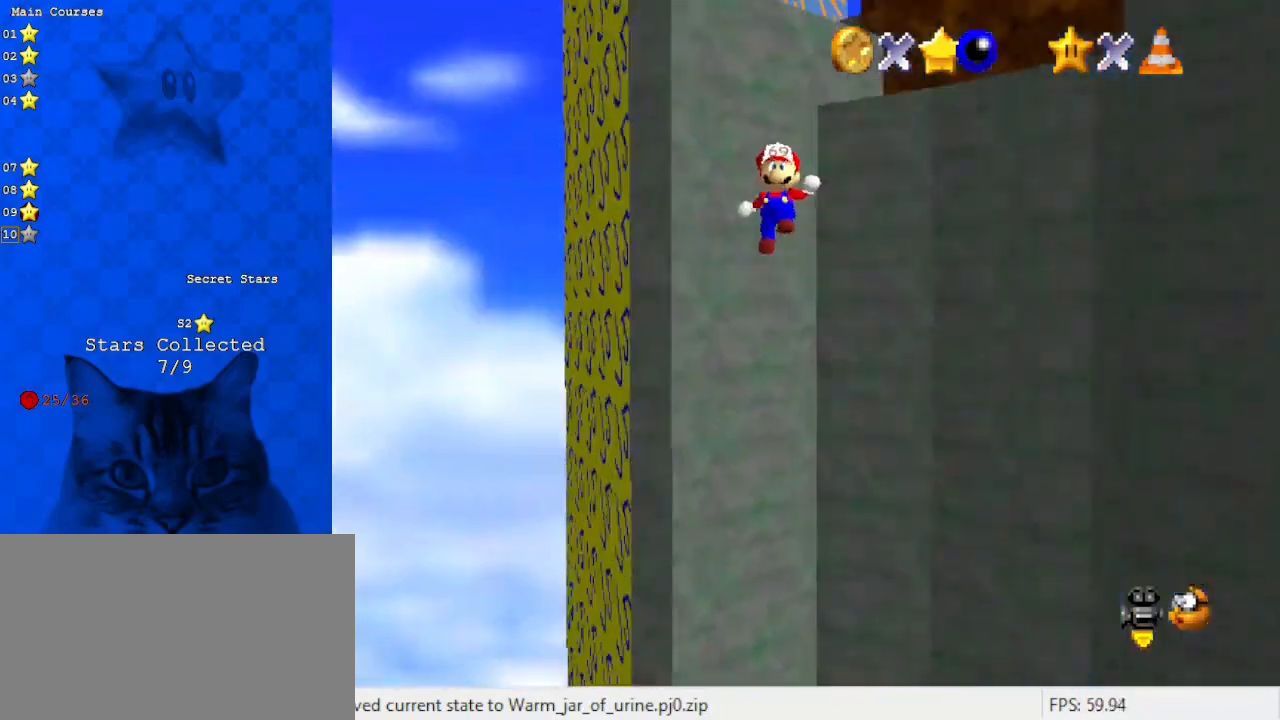
{"keys": ["right"], "events": [[200, "a", "up"], [300, "shift", "up"], [300, "up", "up"]]}
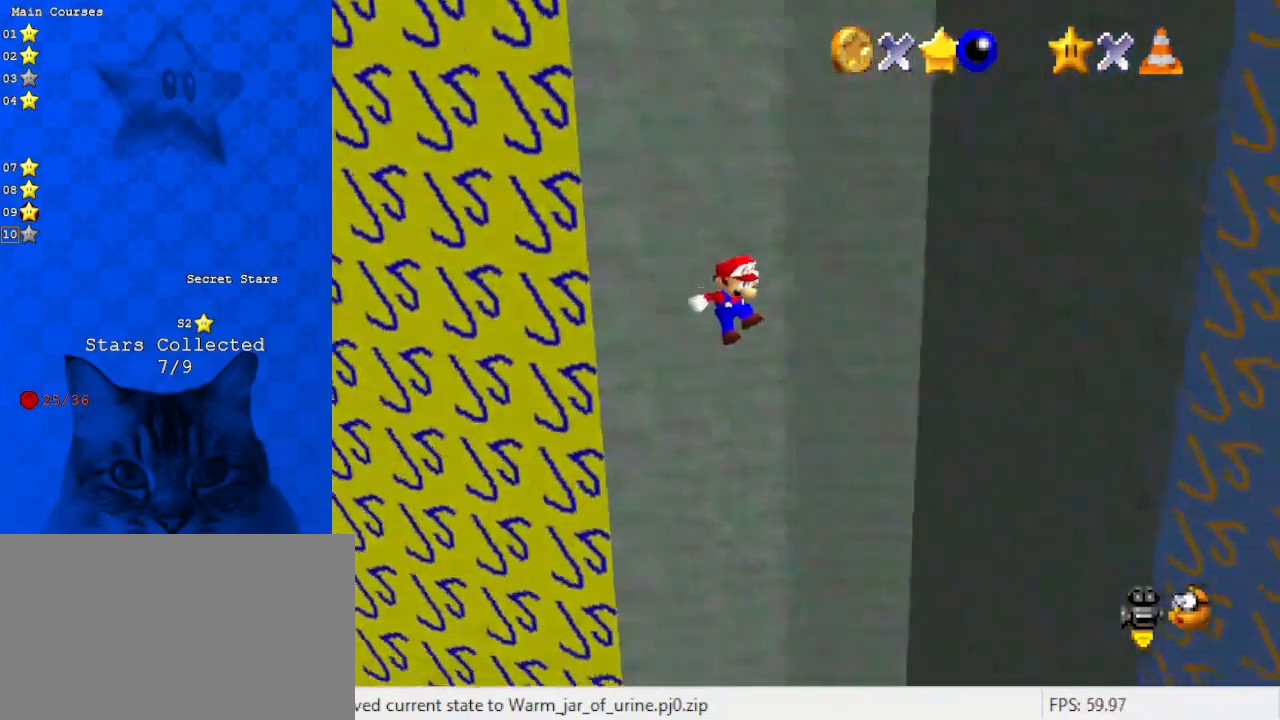
{"keys": [], "events": [[200, "d", "down"], [300, "d", "up"], [400, "ctrl", "down"], [400, "right", "up"], [500, "ctrl", "up"]]}
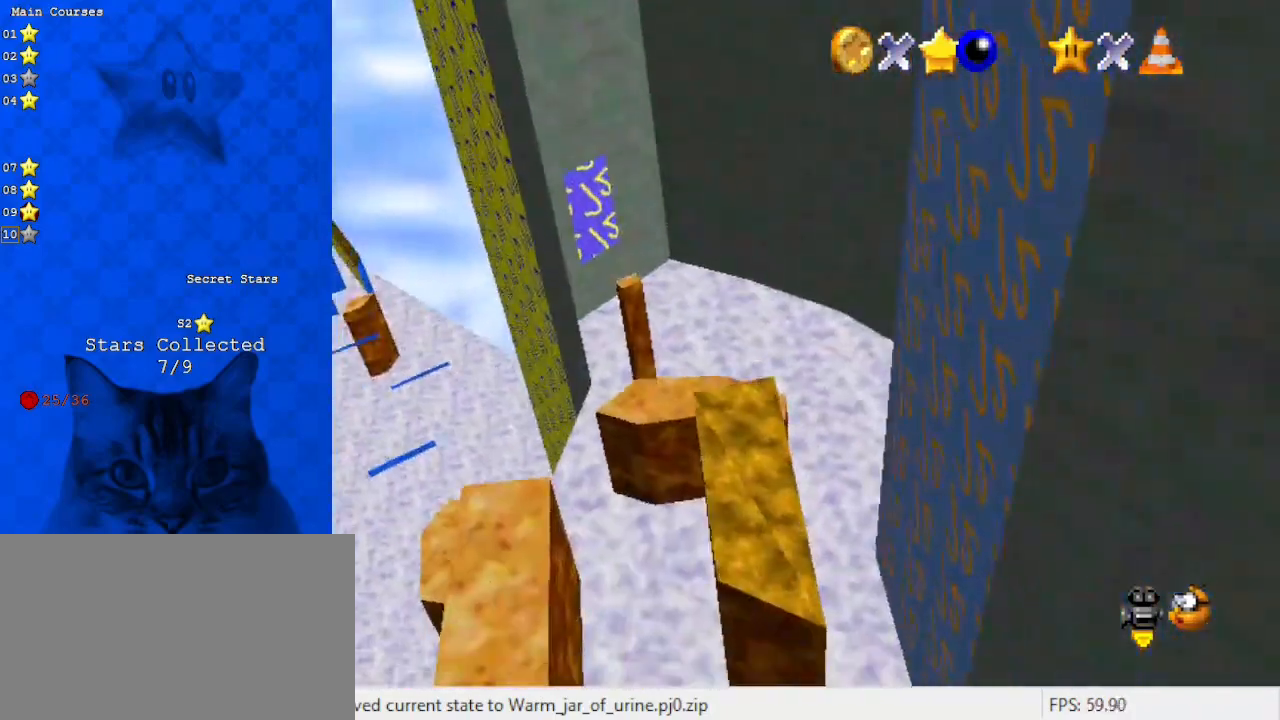
{"keys": ["shift"], "events": [[100, "shift", "down"], [100, "up", "down"], [133, "ctrl", "down"], [233, "ctrl", "up"], [233, "right", "down"], [400, "right", "up"], [400, "up", "up"]]}